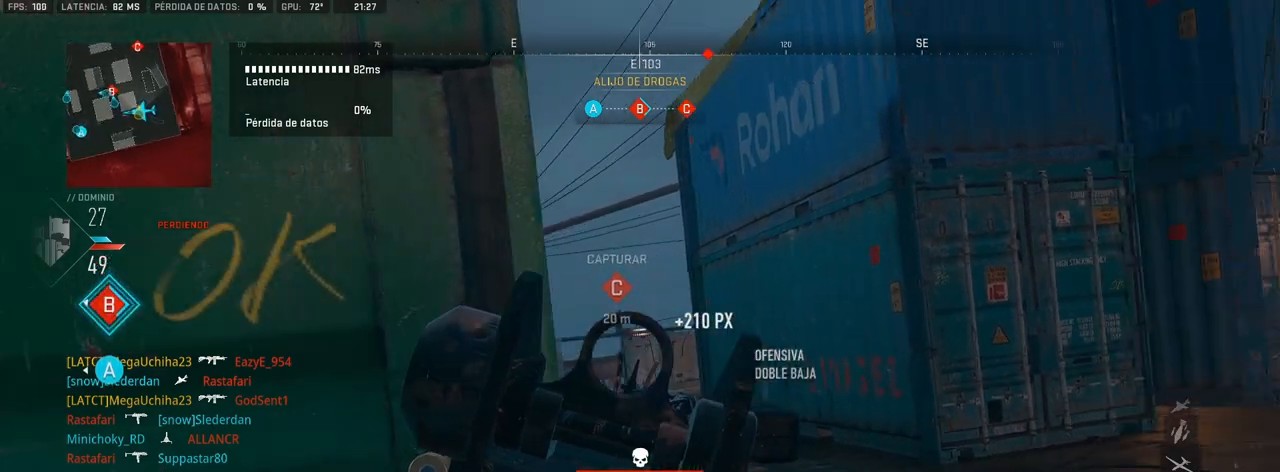
Gameplay with a controller (PlayStation layout); each line is a JSON object with the inputs held at the frame after it. "events" lists button and stick changes between this image and that frame as [ms after this image, input, new state], when the widget could be followed in between.
{"buttons": ["L1"], "left_stick": "center", "right_stick": "center", "events": [[383, "right_stick", "left"], [467, "right_stick", "center"]]}
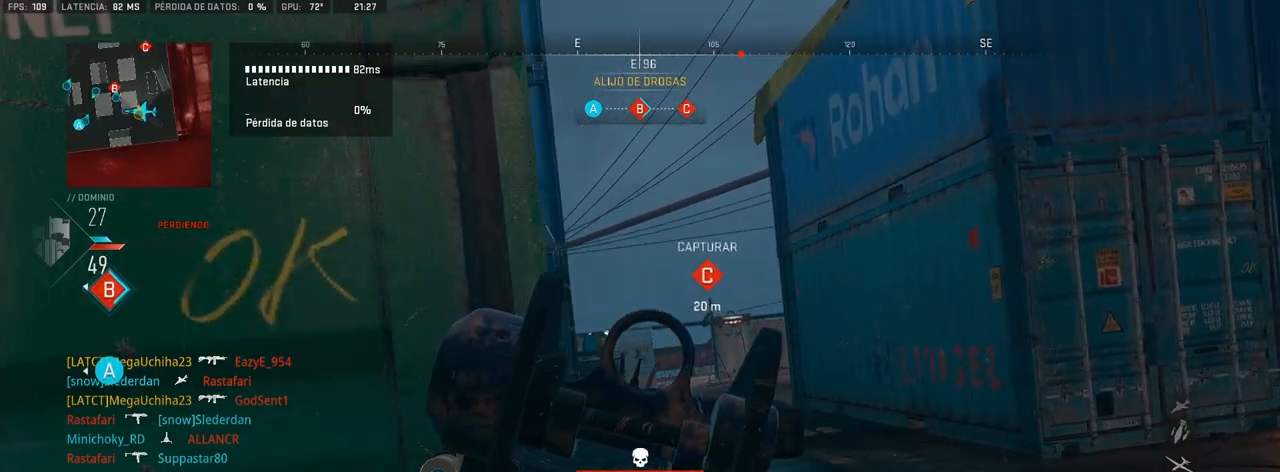
{"buttons": ["L1"], "left_stick": "center", "right_stick": "center", "events": [[233, "right_stick", "right"], [383, "right_stick", "center"]]}
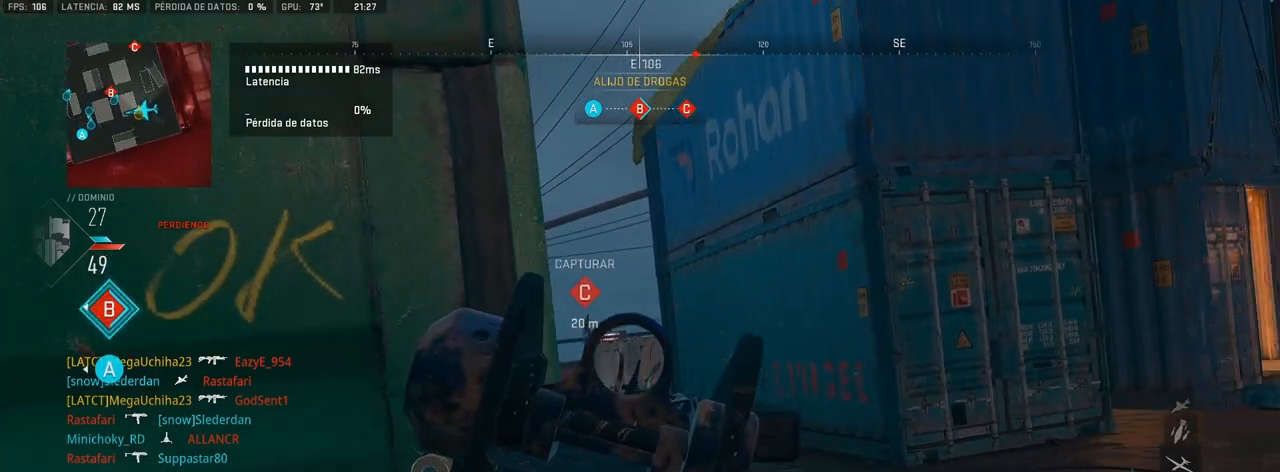
{"buttons": ["L1"], "left_stick": "center", "right_stick": "center", "events": [[50, "right_stick", "left"], [167, "right_stick", "center"]]}
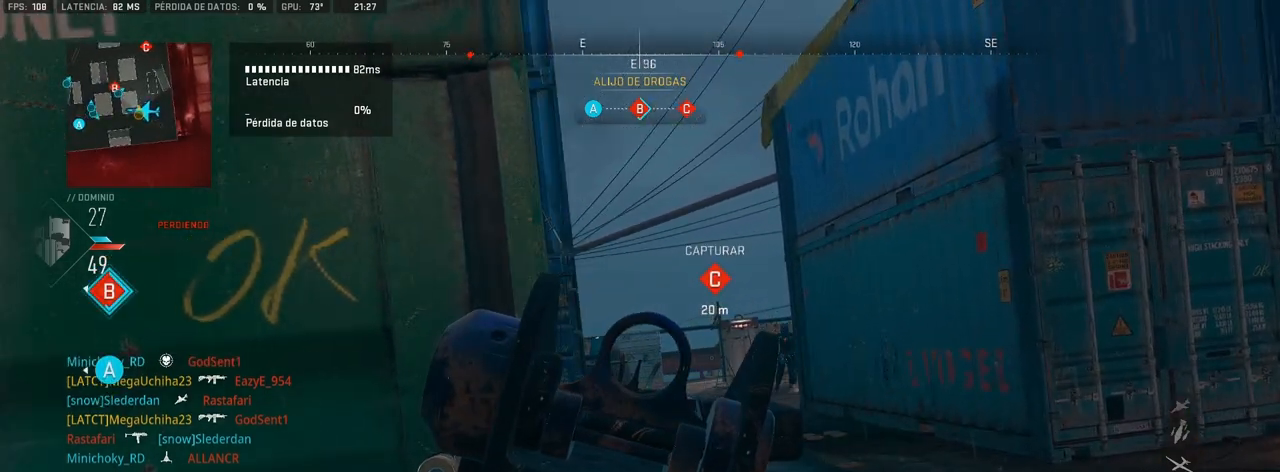
{"buttons": ["L1", "R1"], "left_stick": "center", "right_stick": "down", "events": [[50, "right_stick", "right"], [167, "R1", "down"], [250, "right_stick", "center"], [417, "right_stick", "down"]]}
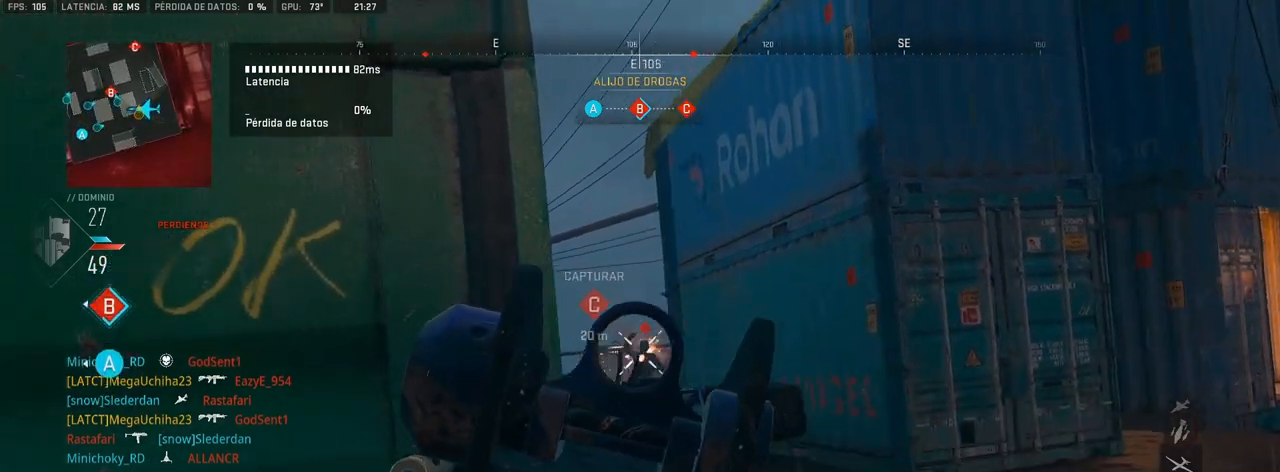
{"buttons": ["L1"], "left_stick": "center", "right_stick": "center", "events": [[100, "right_stick", "center"], [200, "right_stick", "down"], [250, "R1", "up"], [317, "right_stick", "left"], [383, "right_stick", "center"]]}
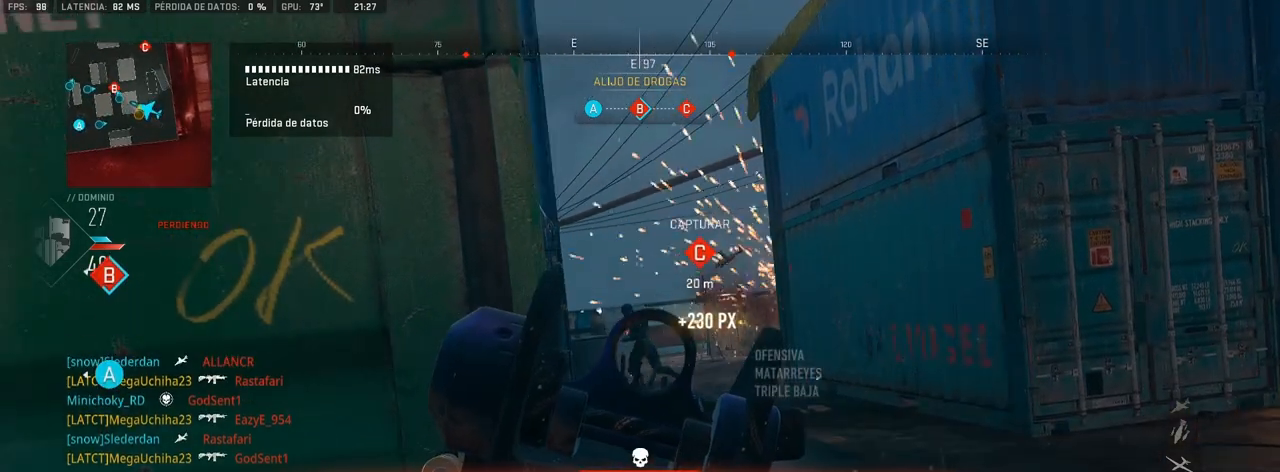
{"buttons": ["L1"], "left_stick": "center", "right_stick": "center", "events": [[200, "right_stick", "right"], [317, "right_stick", "center"]]}
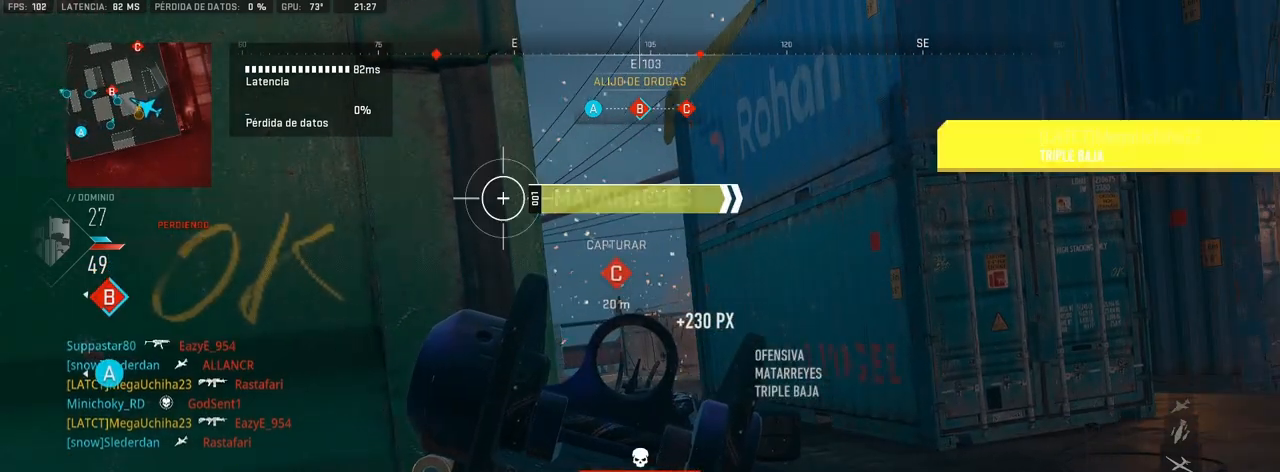
{"buttons": ["L1"], "left_stick": "center", "right_stick": "center", "events": []}
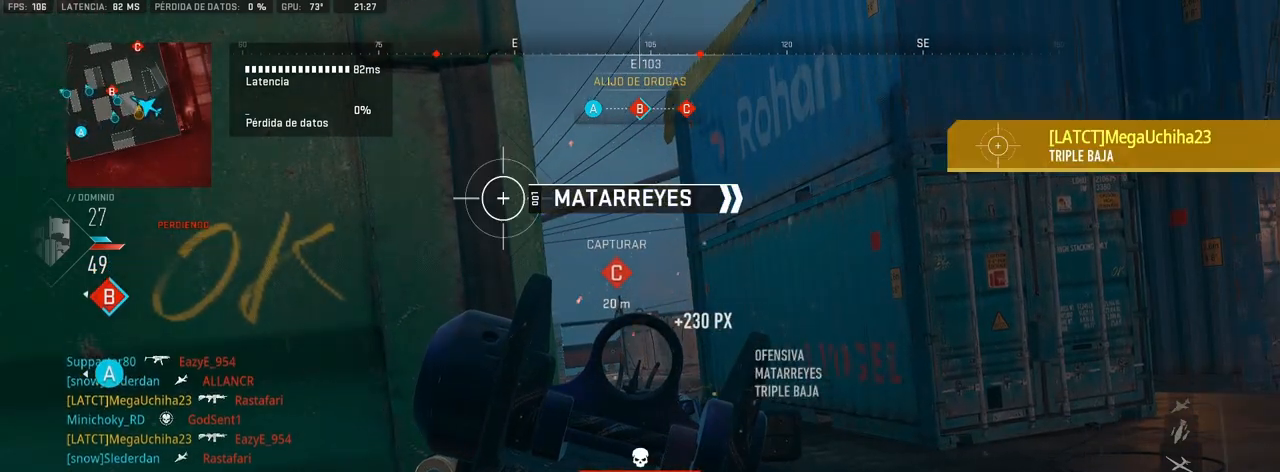
{"buttons": ["L1"], "left_stick": "center", "right_stick": "center", "events": []}
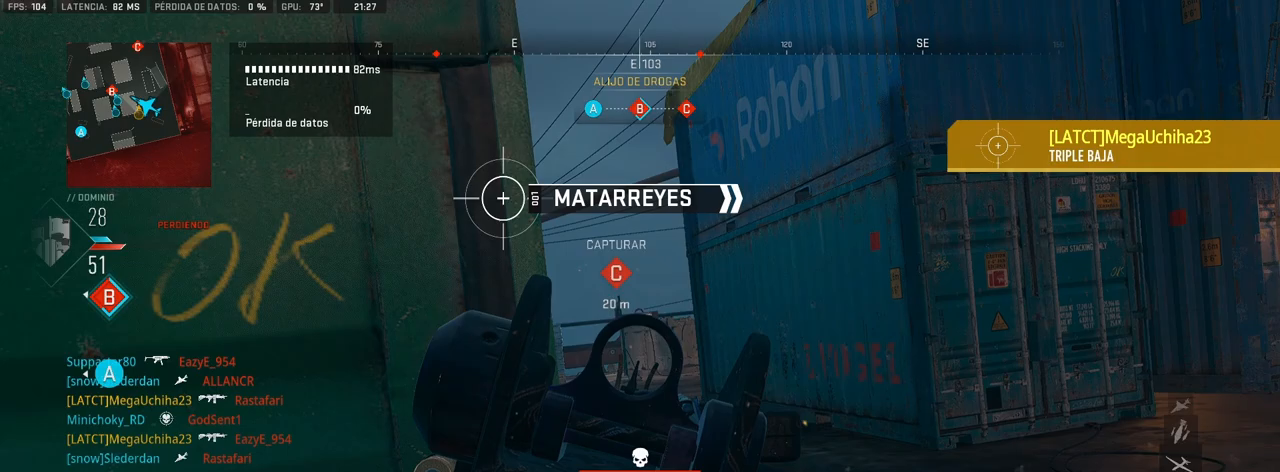
{"buttons": [], "left_stick": "center", "right_stick": "right", "events": [[350, "right_stick", "right"], [467, "L1", "up"]]}
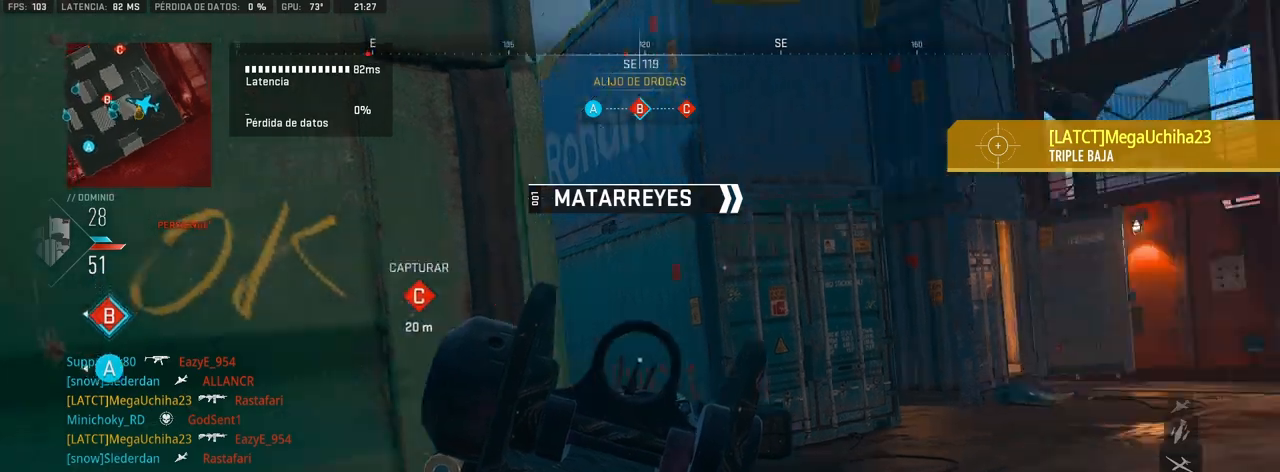
{"buttons": ["L1"], "left_stick": "down-left", "right_stick": "center", "events": [[33, "L1", "down"], [117, "right_stick", "center"], [333, "right_stick", "left"], [350, "left_stick", "down-left"], [467, "right_stick", "center"]]}
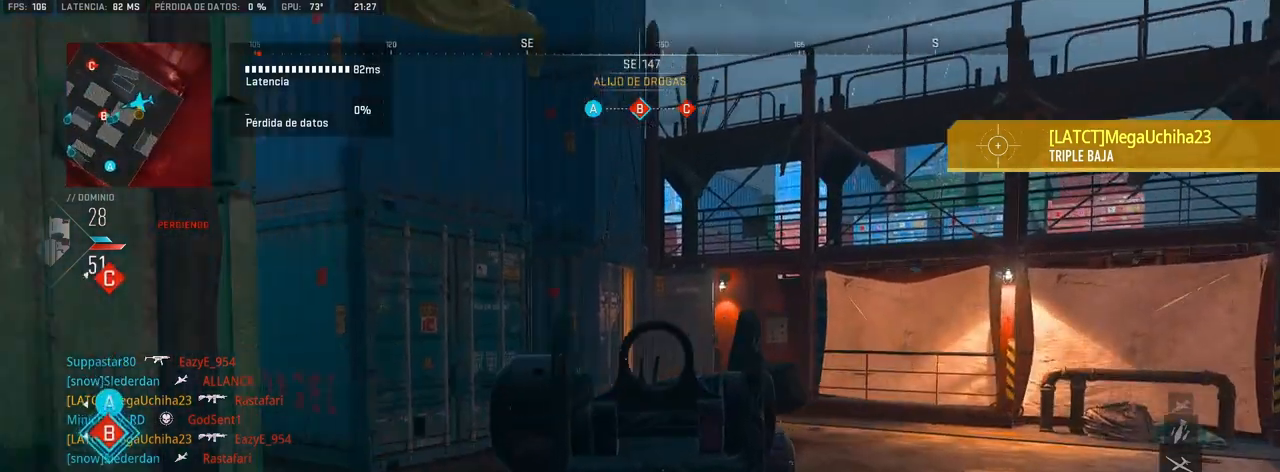
{"buttons": ["L1", "R3"], "left_stick": "down-left", "right_stick": "center", "events": [[83, "R3", "down"]]}
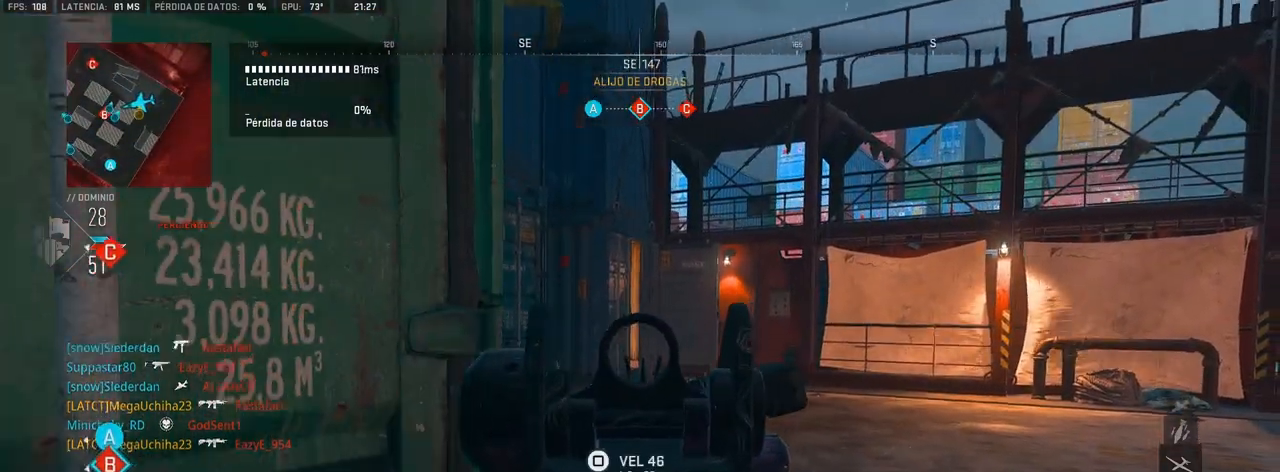
{"buttons": ["L1"], "left_stick": "down", "right_stick": "center", "events": [[50, "R3", "up"], [250, "left_stick", "down"]]}
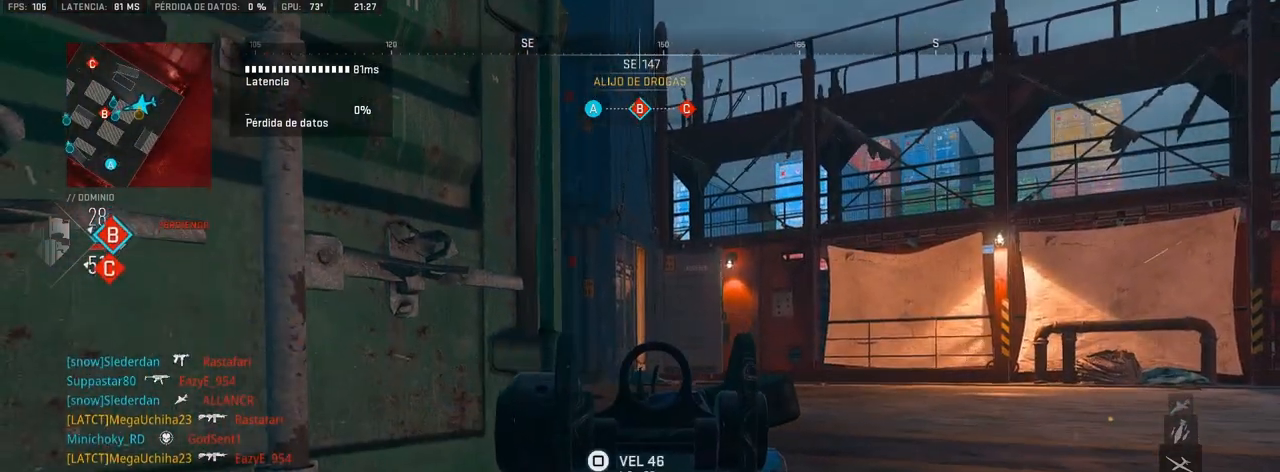
{"buttons": ["L1"], "left_stick": "down", "right_stick": "center", "events": []}
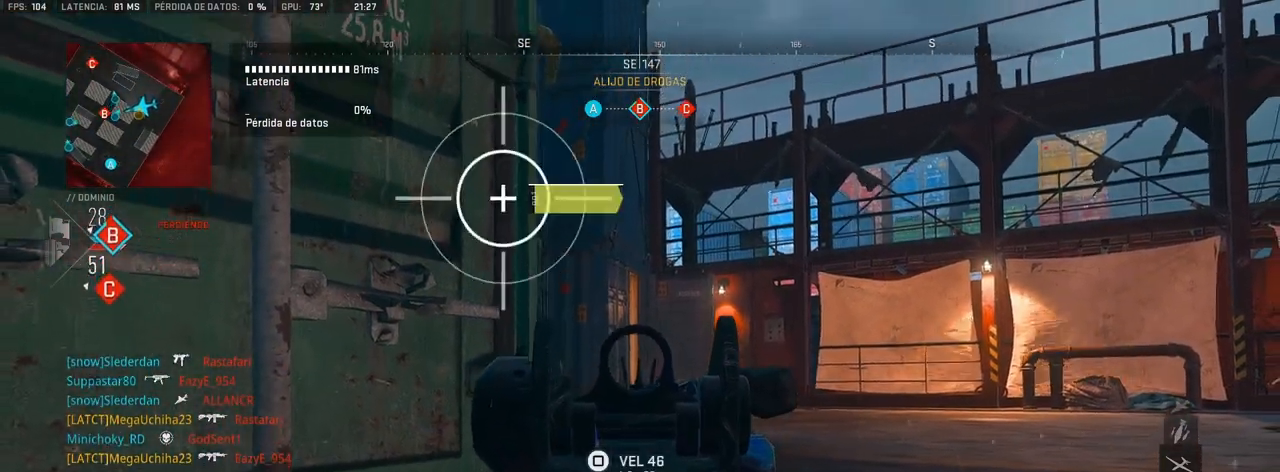
{"buttons": ["L1"], "left_stick": "down", "right_stick": "center", "events": []}
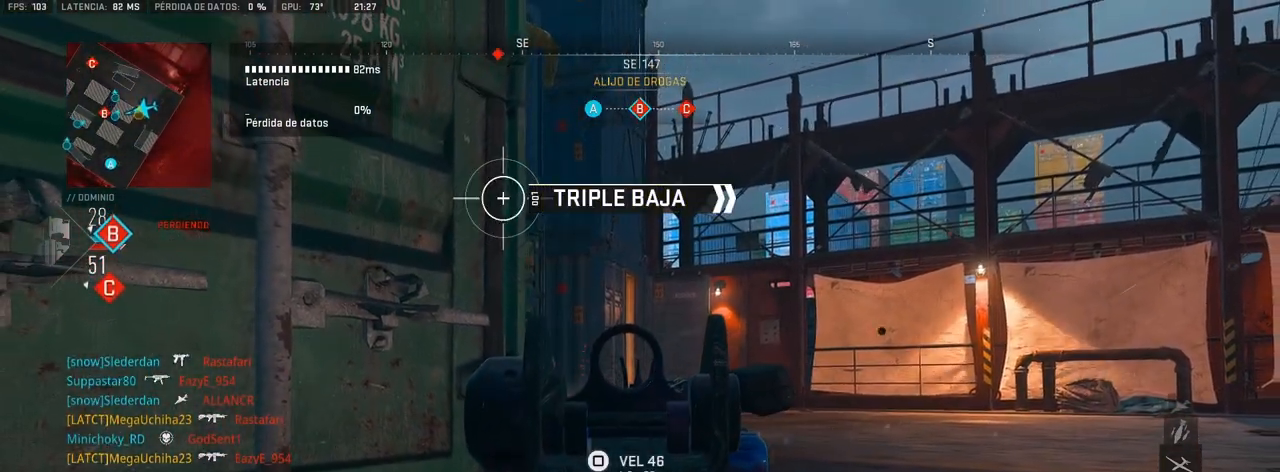
{"buttons": ["L1"], "left_stick": "down", "right_stick": "center", "events": []}
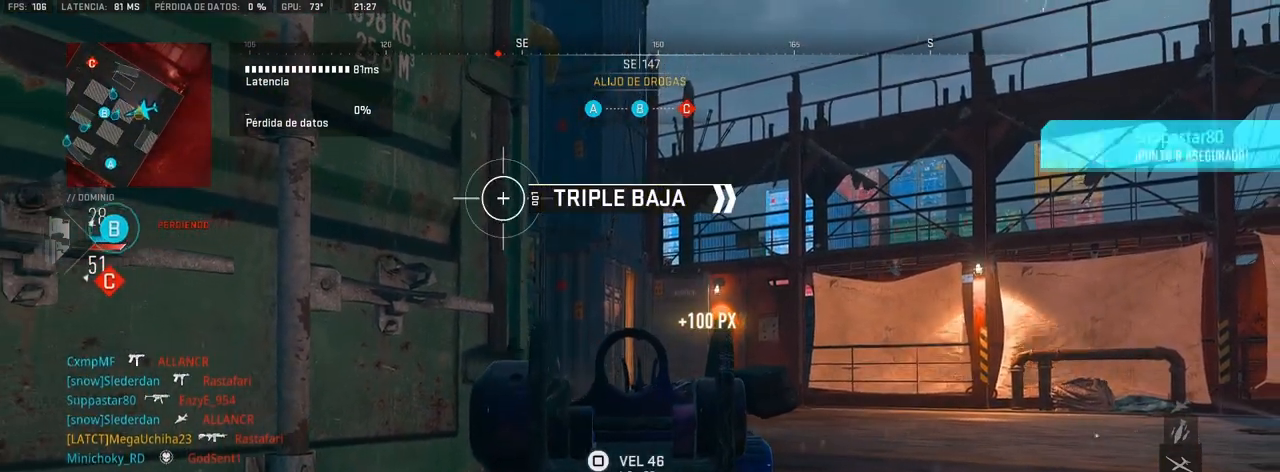
{"buttons": ["L1"], "left_stick": "down", "right_stick": "up-right", "events": [[483, "right_stick", "up-right"]]}
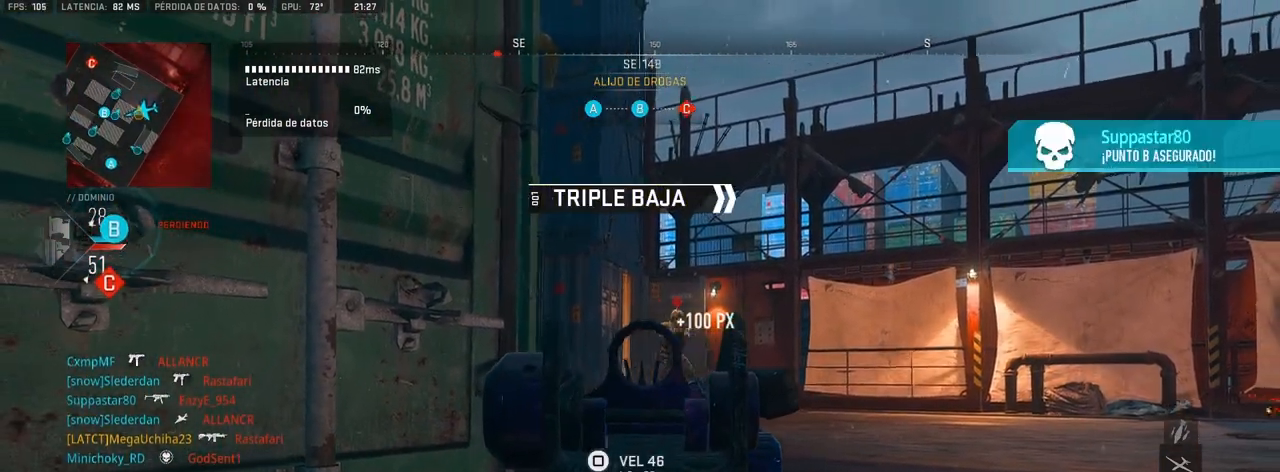
{"buttons": ["L1", "R1"], "left_stick": "down", "right_stick": "center", "events": [[33, "R1", "down"], [83, "right_stick", "right"], [233, "right_stick", "down-right"], [417, "right_stick", "center"]]}
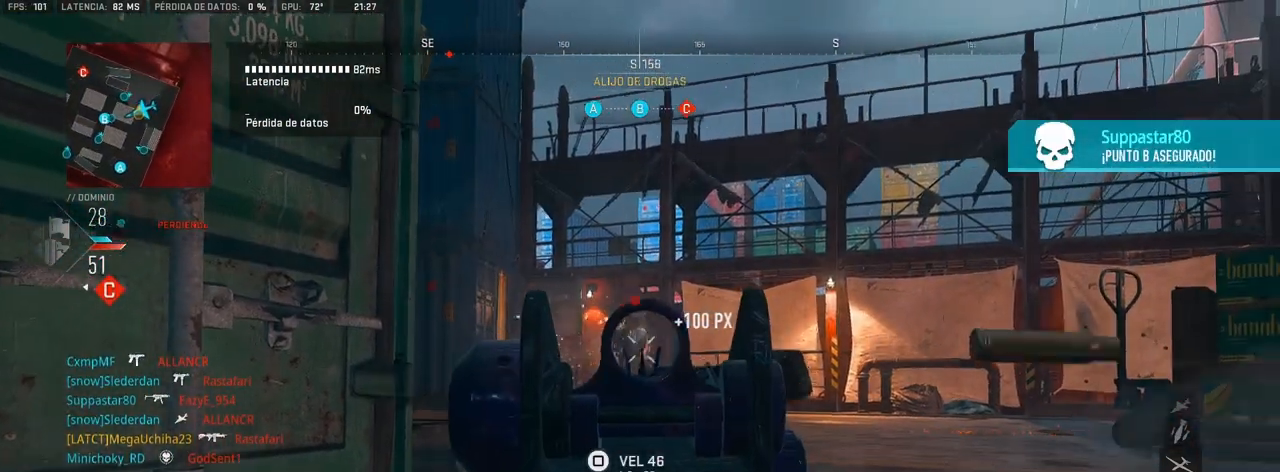
{"buttons": ["CROSS"], "left_stick": "down-right", "right_stick": "left", "events": [[233, "left_stick", "down-right"], [350, "L1", "up"], [350, "R1", "up"], [417, "right_stick", "left"], [450, "CROSS", "down"]]}
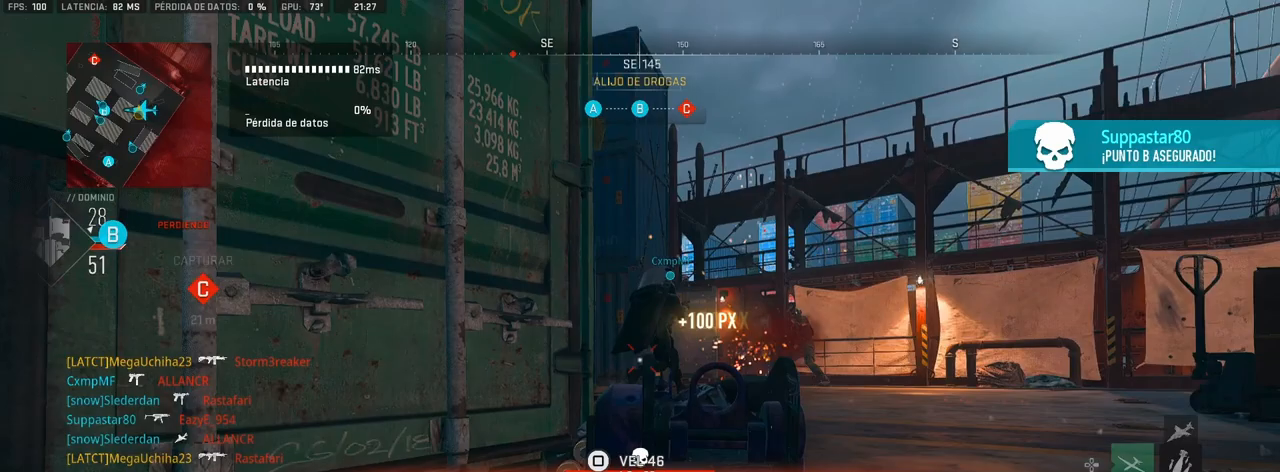
{"buttons": [], "left_stick": "up", "right_stick": "center", "events": [[67, "left_stick", "down-left"], [150, "CROSS", "up"], [200, "left_stick", "up-left"], [250, "right_stick", "center"], [267, "left_stick", "up"]]}
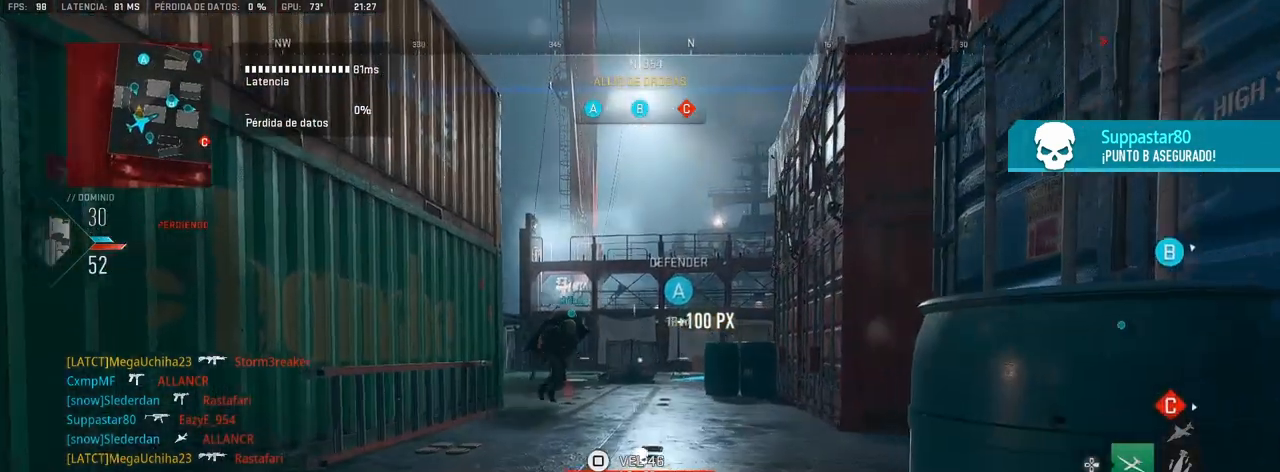
{"buttons": [], "left_stick": "up", "right_stick": "right", "events": [[200, "L1", "down"], [217, "left_stick", "up-left"], [317, "right_stick", "down"], [350, "L1", "up"], [350, "left_stick", "up"], [383, "right_stick", "right"]]}
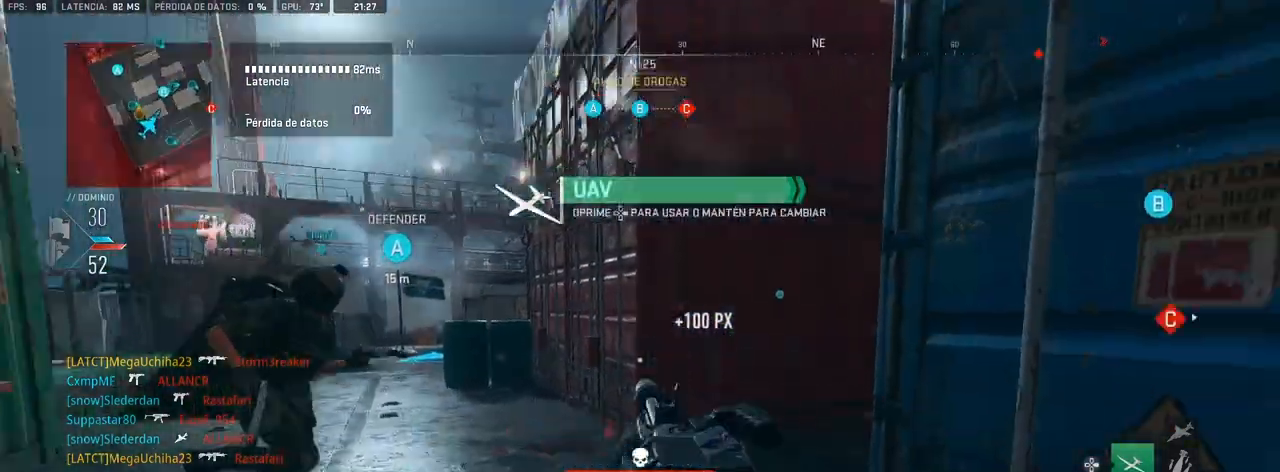
{"buttons": ["CIRCLE", "L1"], "left_stick": "center", "right_stick": "center", "events": [[17, "right_stick", "center"], [117, "right_stick", "right"], [250, "L1", "down"], [317, "left_stick", "center"], [333, "right_stick", "center"], [450, "CIRCLE", "down"]]}
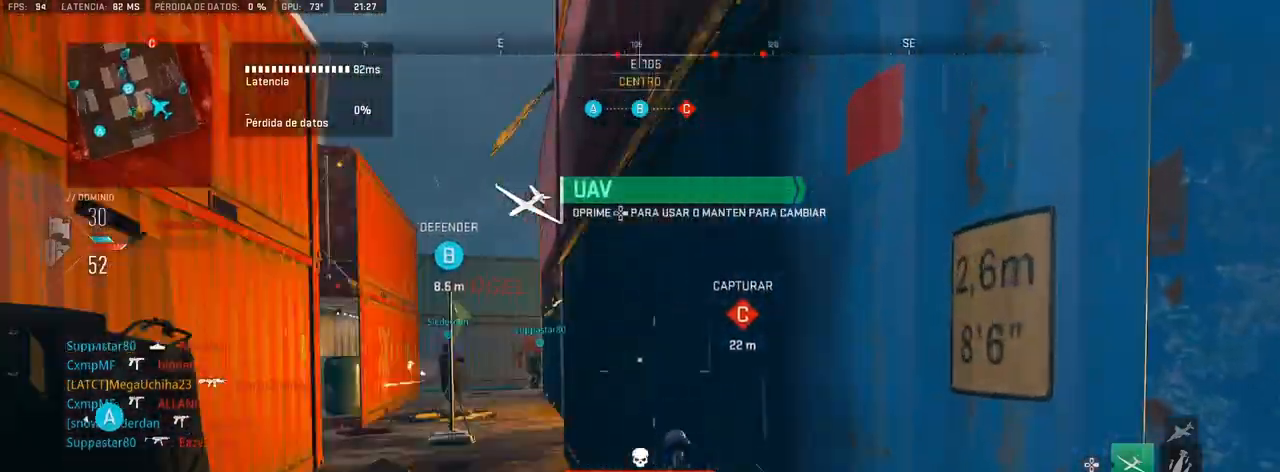
{"buttons": ["L1"], "left_stick": "up", "right_stick": "center", "events": [[67, "right_stick", "left"], [133, "CIRCLE", "up"], [183, "right_stick", "center"], [500, "left_stick", "up"]]}
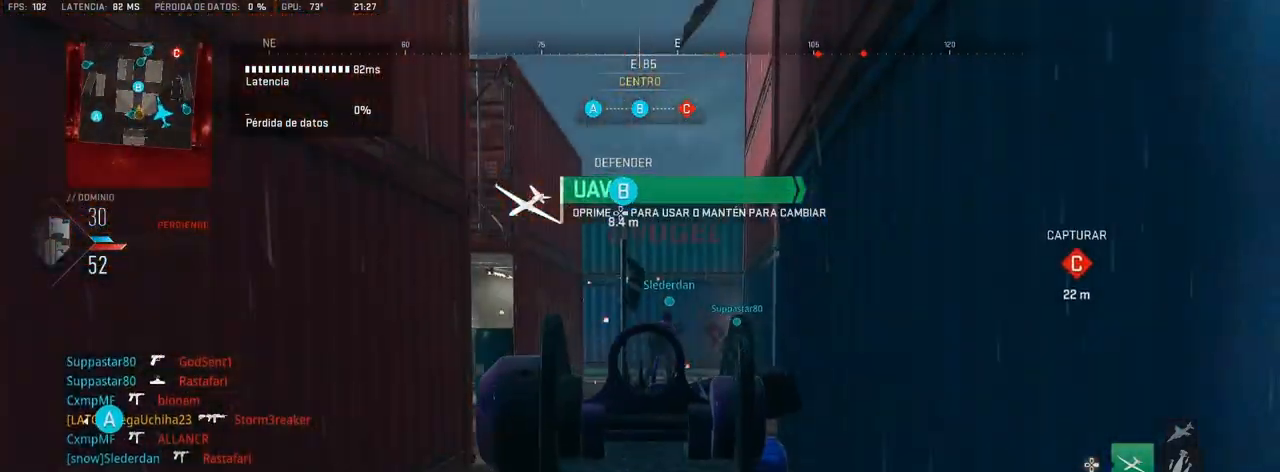
{"buttons": [], "left_stick": "up", "right_stick": "center", "events": [[17, "L1", "up"]]}
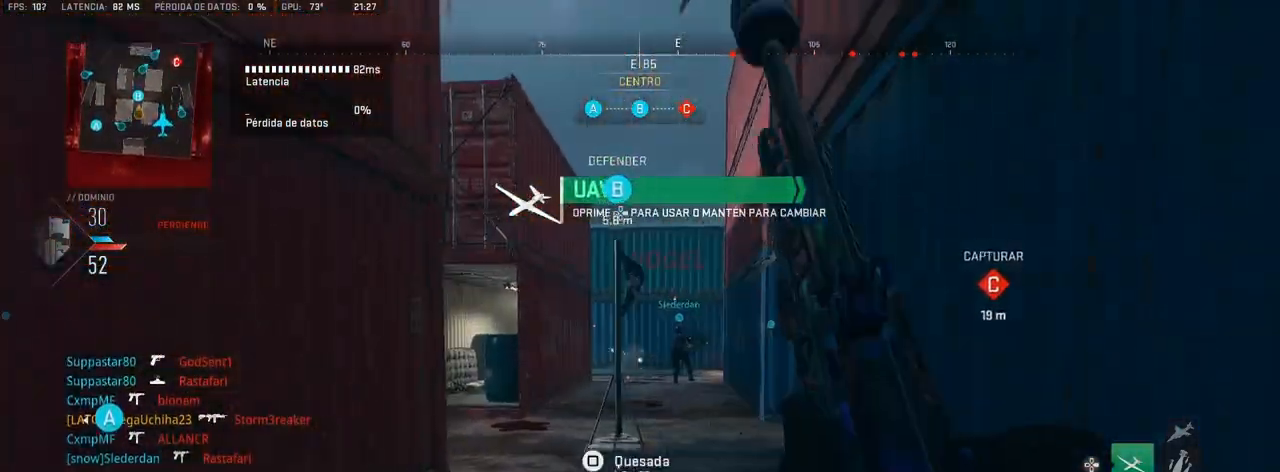
{"buttons": [], "left_stick": "up", "right_stick": "right", "events": [[367, "right_stick", "right"]]}
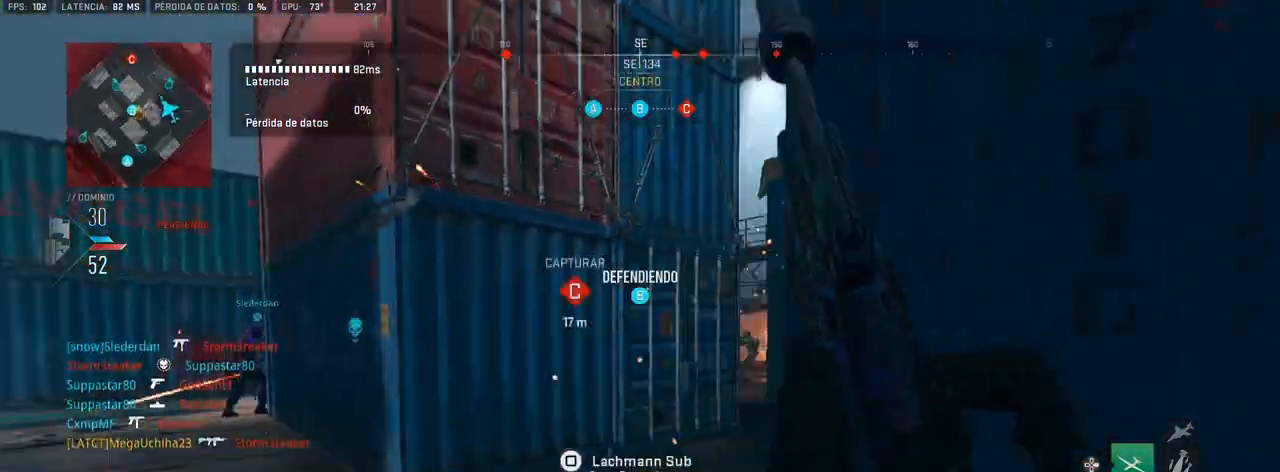
{"buttons": ["L1"], "left_stick": "center", "right_stick": "center", "events": [[17, "L1", "down"], [33, "right_stick", "center"], [117, "CIRCLE", "down"], [117, "left_stick", "center"], [267, "CIRCLE", "up"], [367, "right_stick", "right"], [433, "right_stick", "center"]]}
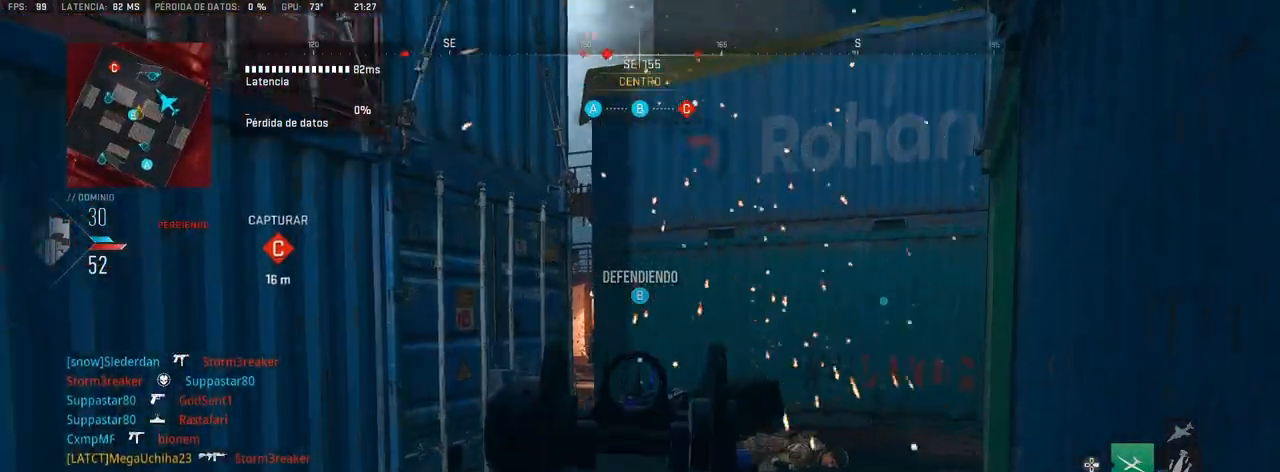
{"buttons": [], "left_stick": "up", "right_stick": "center", "events": [[183, "left_stick", "right"], [183, "right_stick", "left"], [300, "right_stick", "center"], [350, "left_stick", "up"], [467, "L1", "up"]]}
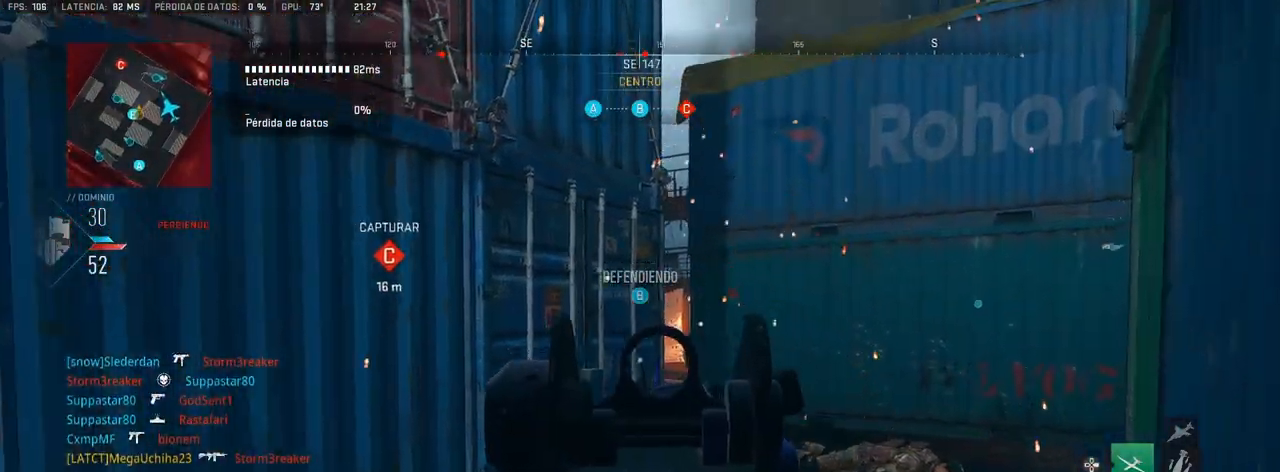
{"buttons": [], "left_stick": "up", "right_stick": "center", "events": []}
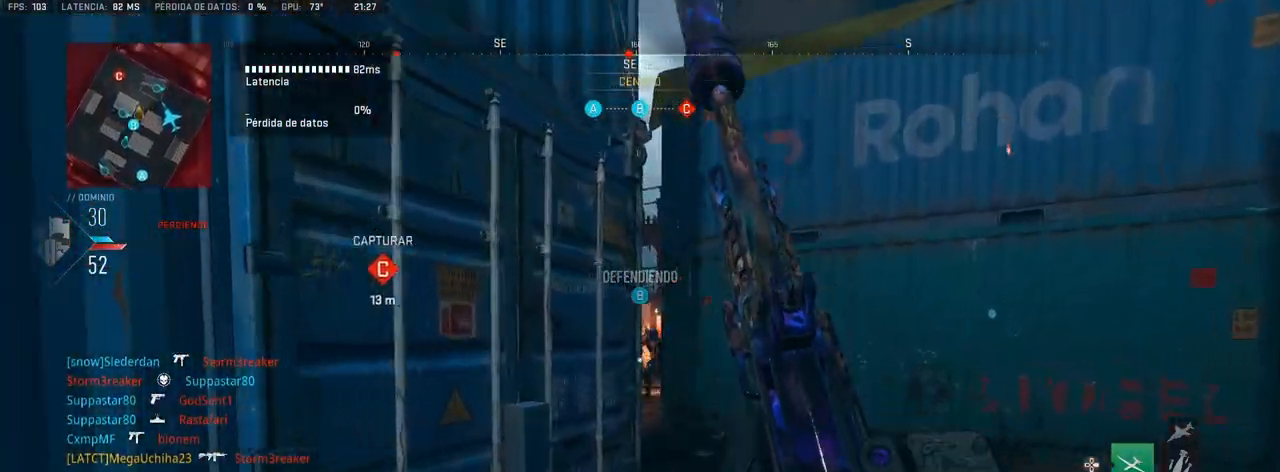
{"buttons": ["CIRCLE", "L1"], "left_stick": "center", "right_stick": "center", "events": [[267, "L1", "down"], [367, "CIRCLE", "down"], [433, "left_stick", "center"]]}
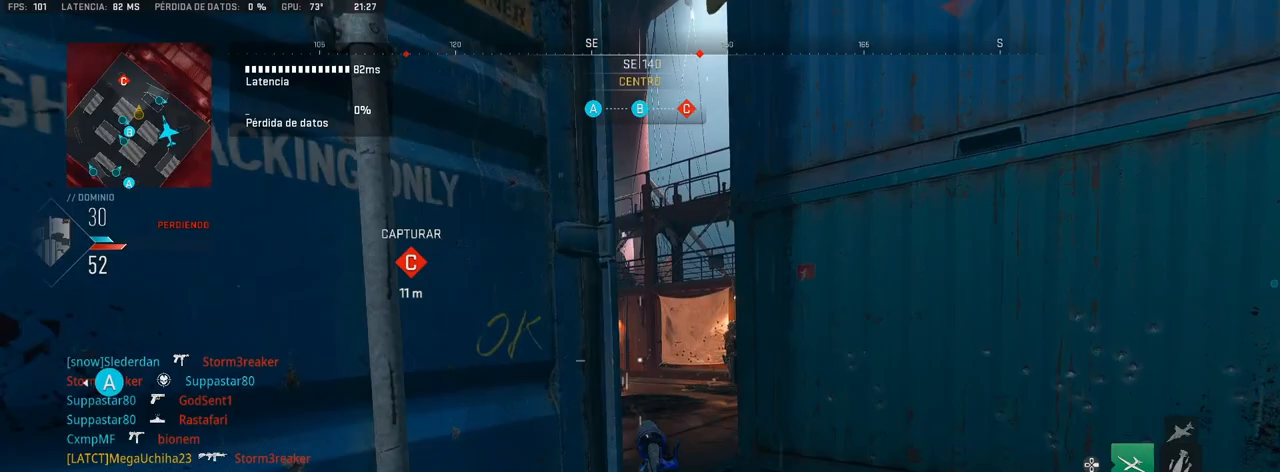
{"buttons": ["L1"], "left_stick": "center", "right_stick": "left", "events": [[33, "CIRCLE", "up"], [133, "right_stick", "left"], [233, "right_stick", "center"], [467, "right_stick", "left"]]}
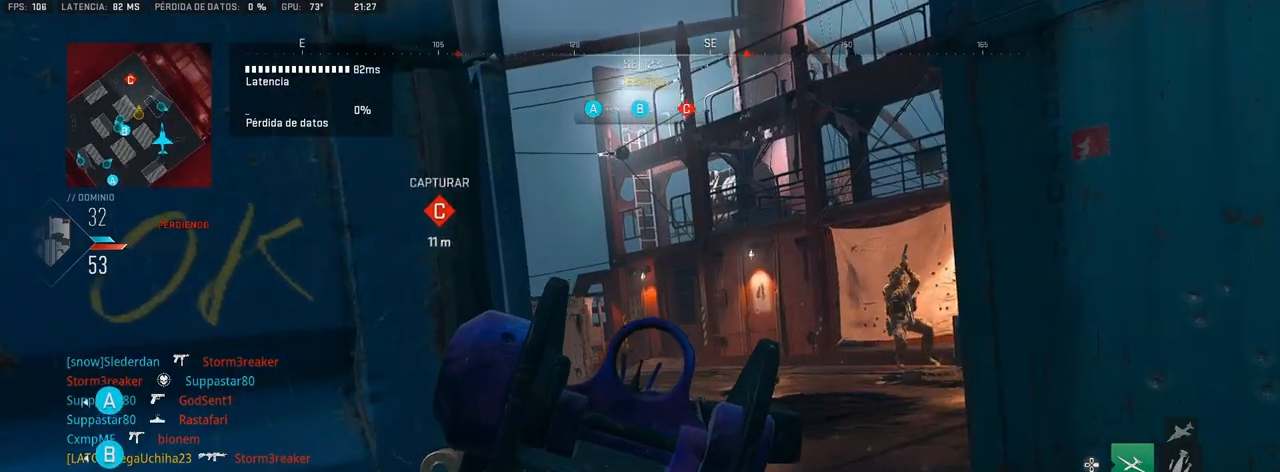
{"buttons": ["L1", "R1"], "left_stick": "center", "right_stick": "left", "events": [[33, "R1", "down"], [150, "right_stick", "center"], [250, "right_stick", "left"]]}
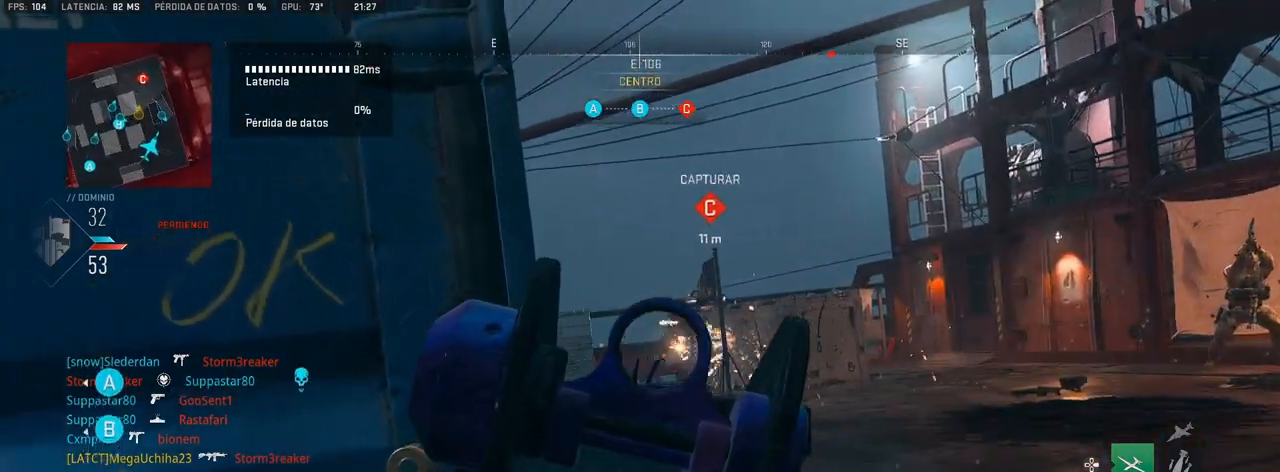
{"buttons": ["L1", "R1"], "left_stick": "center", "right_stick": "center", "events": [[50, "right_stick", "center"], [117, "right_stick", "right"], [233, "R1", "up"], [300, "right_stick", "center"], [350, "R1", "down"]]}